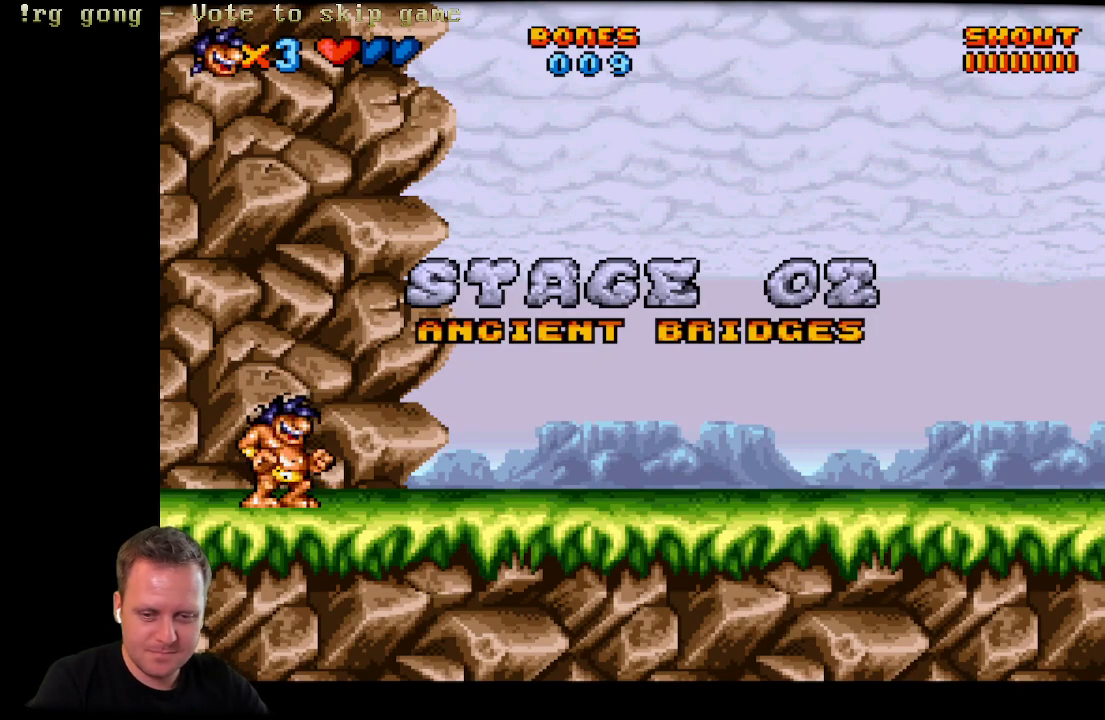
Gameplay with a controller (Xbox layout); each line is a JSON object with the inputs held at the frame after it. "events" lists button and stick changes between this image and that frame as [ms after this image, input, new state], when the widget could be followed in between.
{"buttons": [], "left_stick": "center", "right_stick": "center", "events": [[100, "DPAD_RIGHT", "down"], [350, "DPAD_RIGHT", "up"]]}
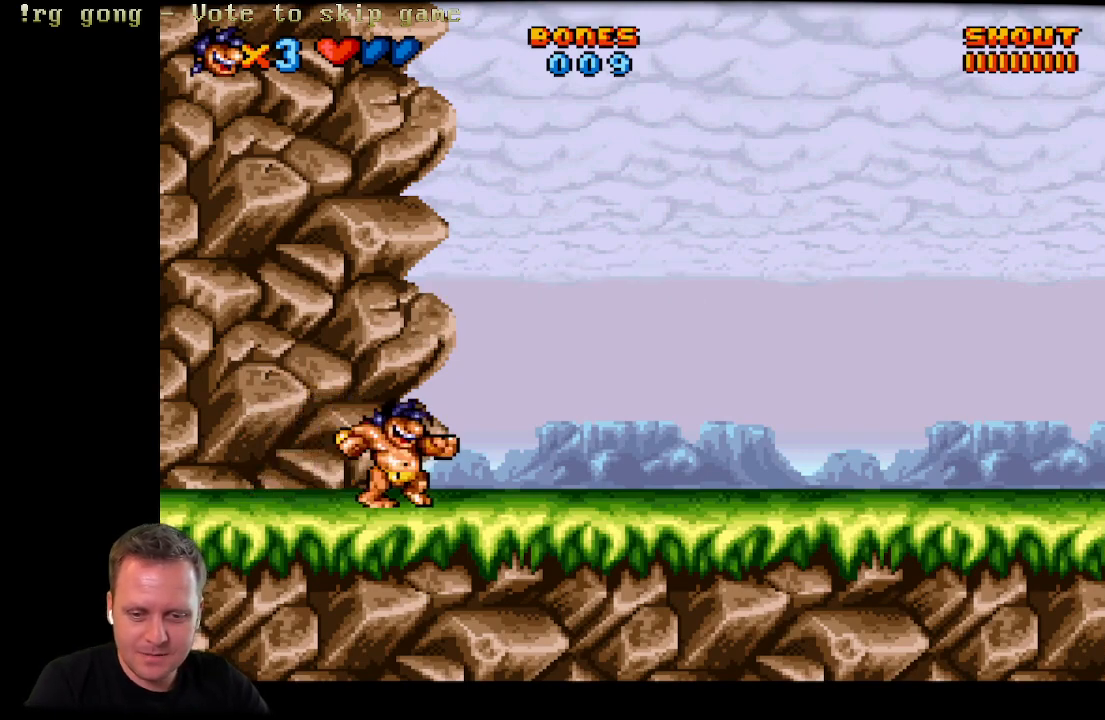
{"buttons": [], "left_stick": "center", "right_stick": "center", "events": [[50, "DPAD_DOWN", "down"], [167, "DPAD_DOWN", "up"], [300, "DPAD_DOWN", "down"], [433, "DPAD_DOWN", "up"]]}
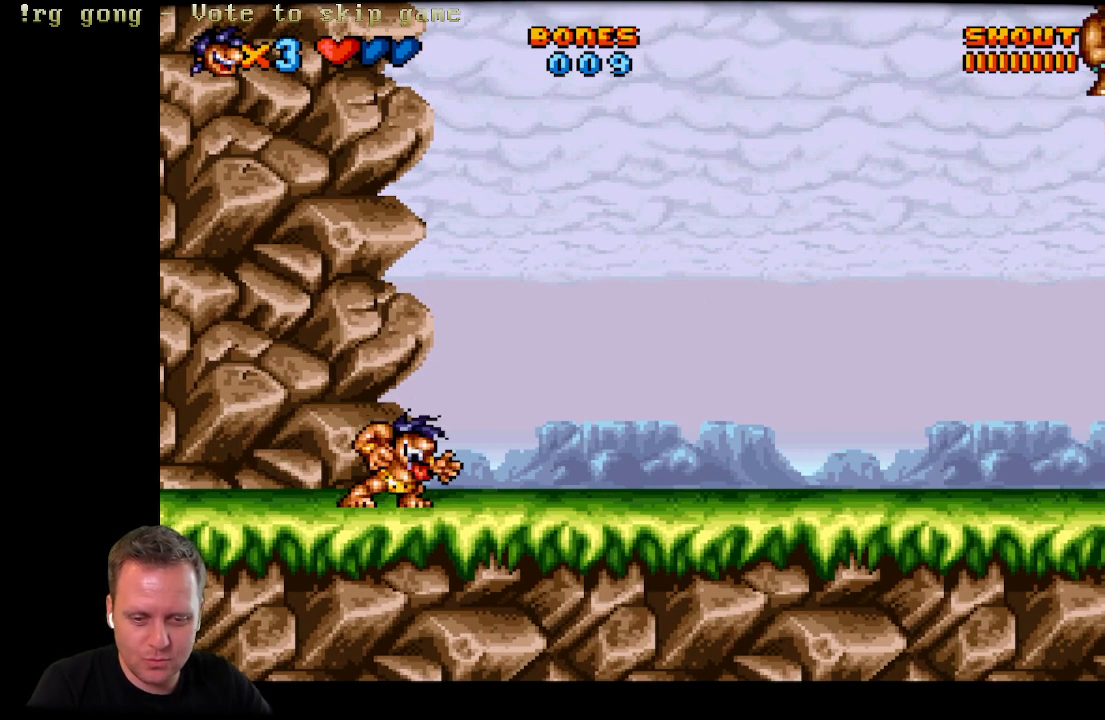
{"buttons": ["DPAD_DOWN"], "left_stick": "center", "right_stick": "center", "events": [[100, "DPAD_DOWN", "down"], [233, "DPAD_DOWN", "up"], [433, "DPAD_DOWN", "down"]]}
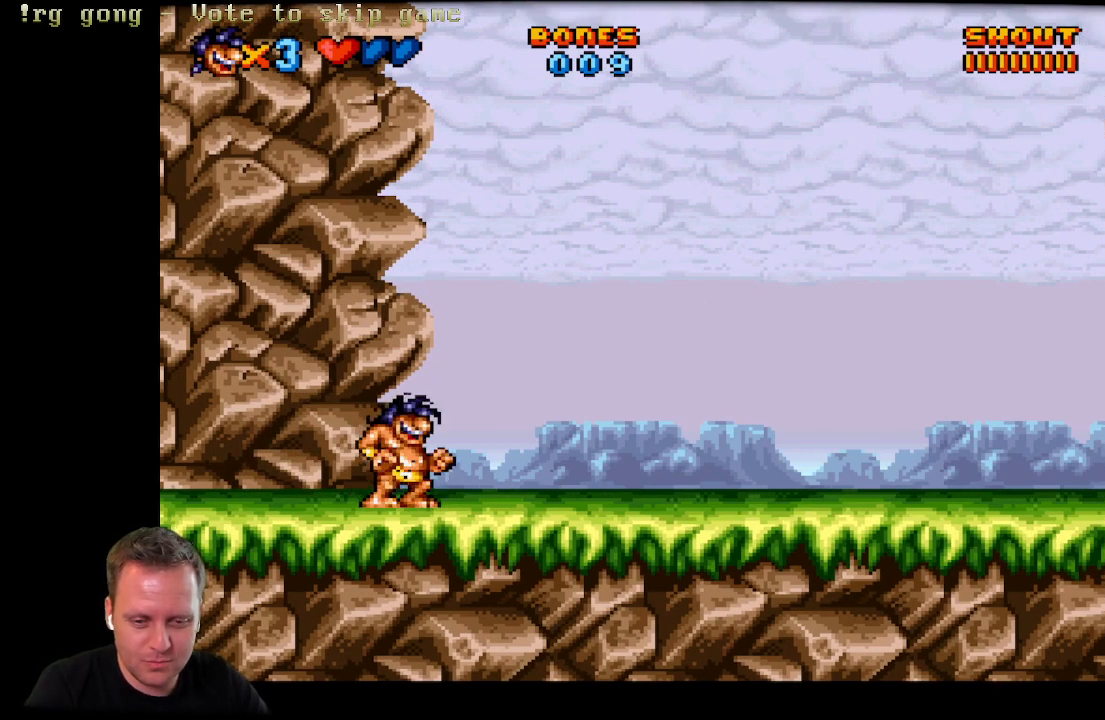
{"buttons": [], "left_stick": "center", "right_stick": "center", "events": [[67, "DPAD_DOWN", "up"], [217, "DPAD_DOWN", "down"], [350, "DPAD_DOWN", "up"]]}
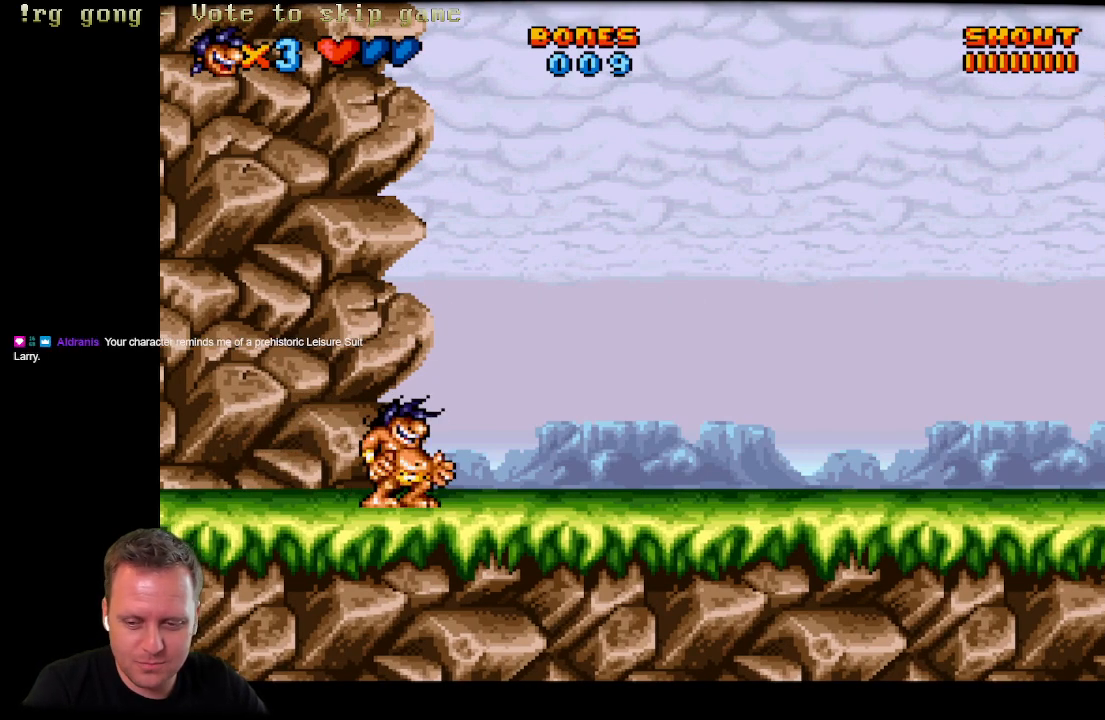
{"buttons": ["DPAD_RIGHT"], "left_stick": "center", "right_stick": "center", "events": [[100, "DPAD_RIGHT", "down"]]}
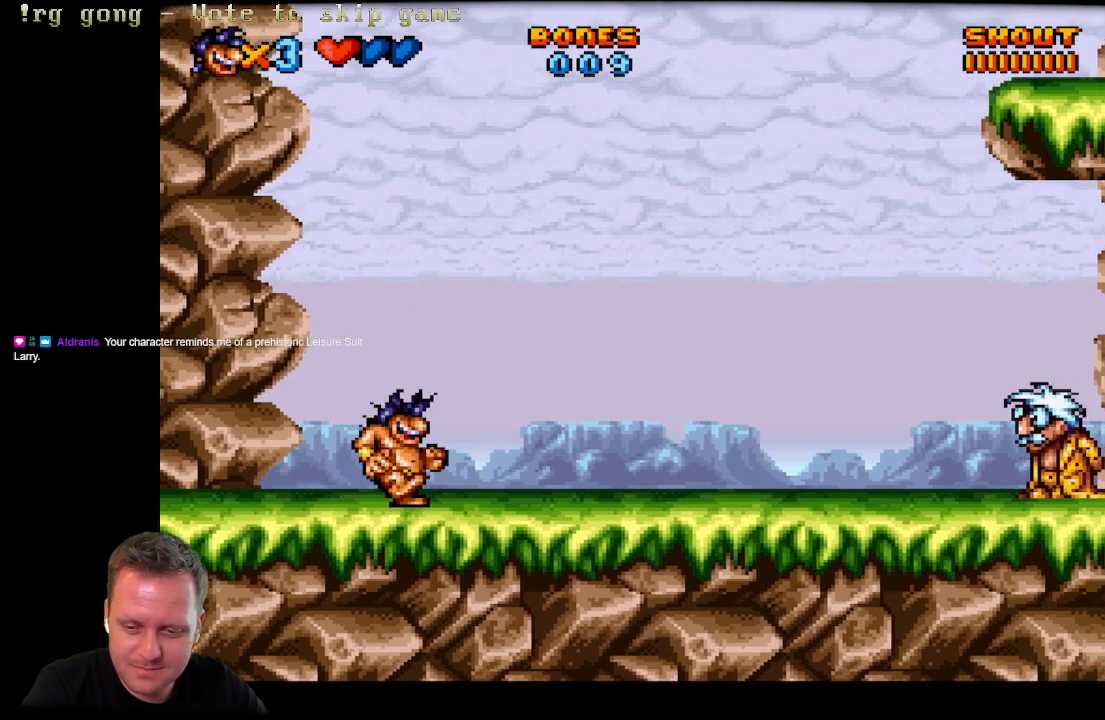
{"buttons": [], "left_stick": "center", "right_stick": "center", "events": [[383, "DPAD_RIGHT", "up"]]}
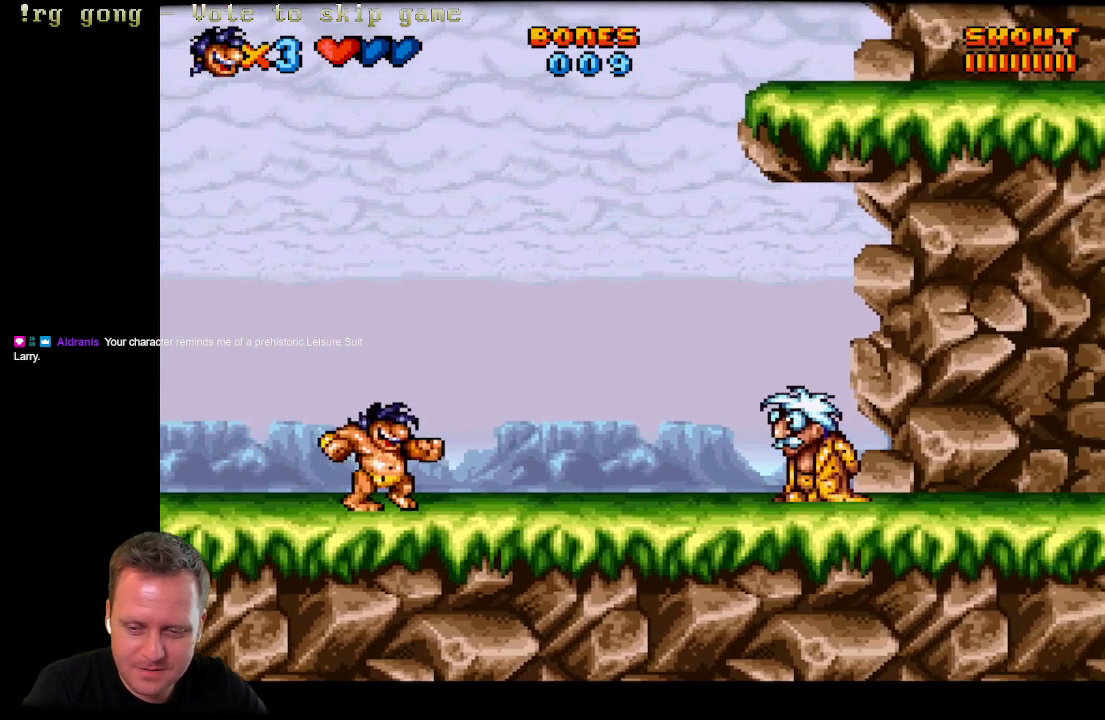
{"buttons": ["DPAD_LEFT"], "left_stick": "center", "right_stick": "center", "events": [[400, "DPAD_LEFT", "down"]]}
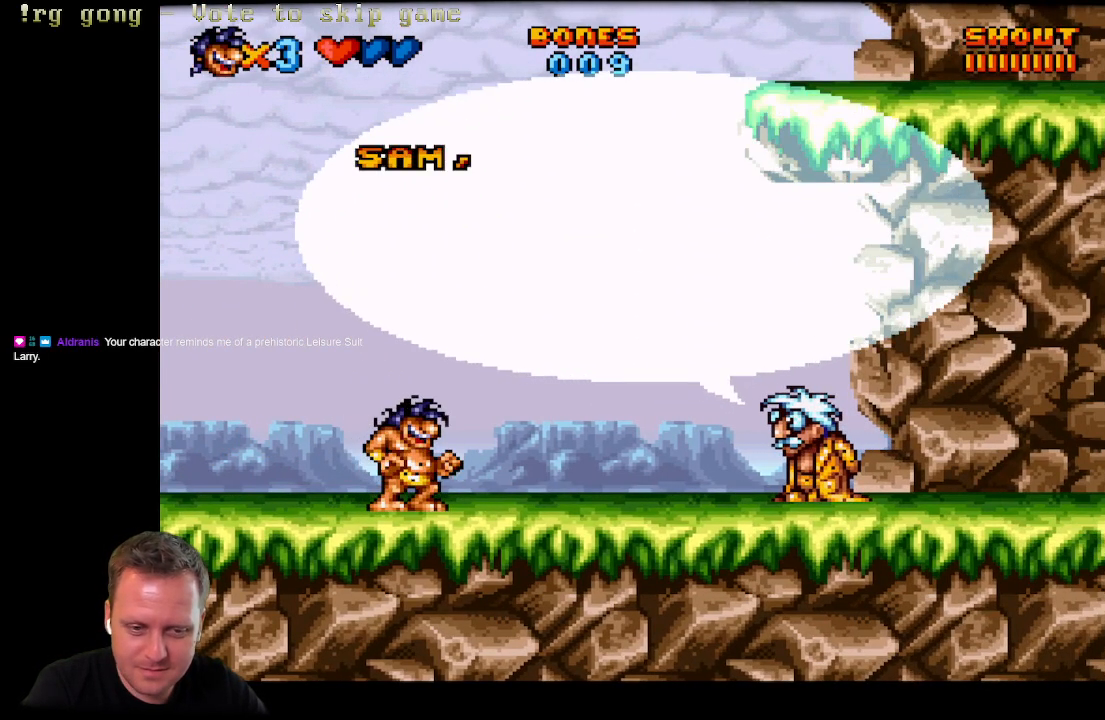
{"buttons": [], "left_stick": "center", "right_stick": "center", "events": [[50, "DPAD_LEFT", "up"]]}
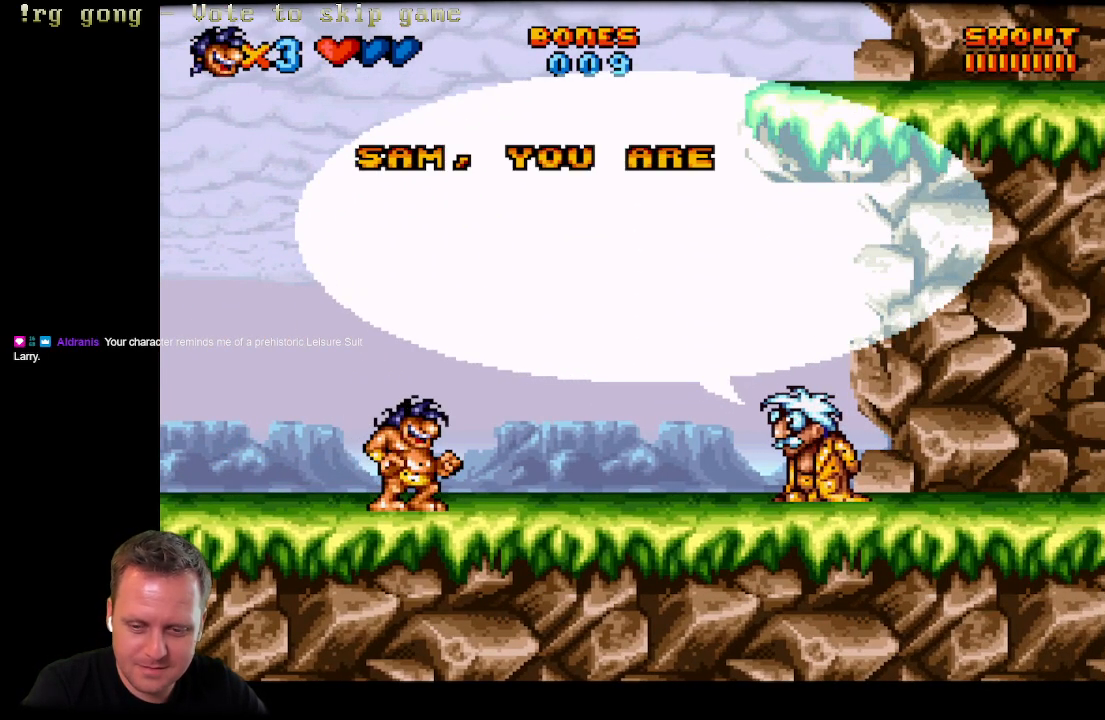
{"buttons": [], "left_stick": "center", "right_stick": "center", "events": []}
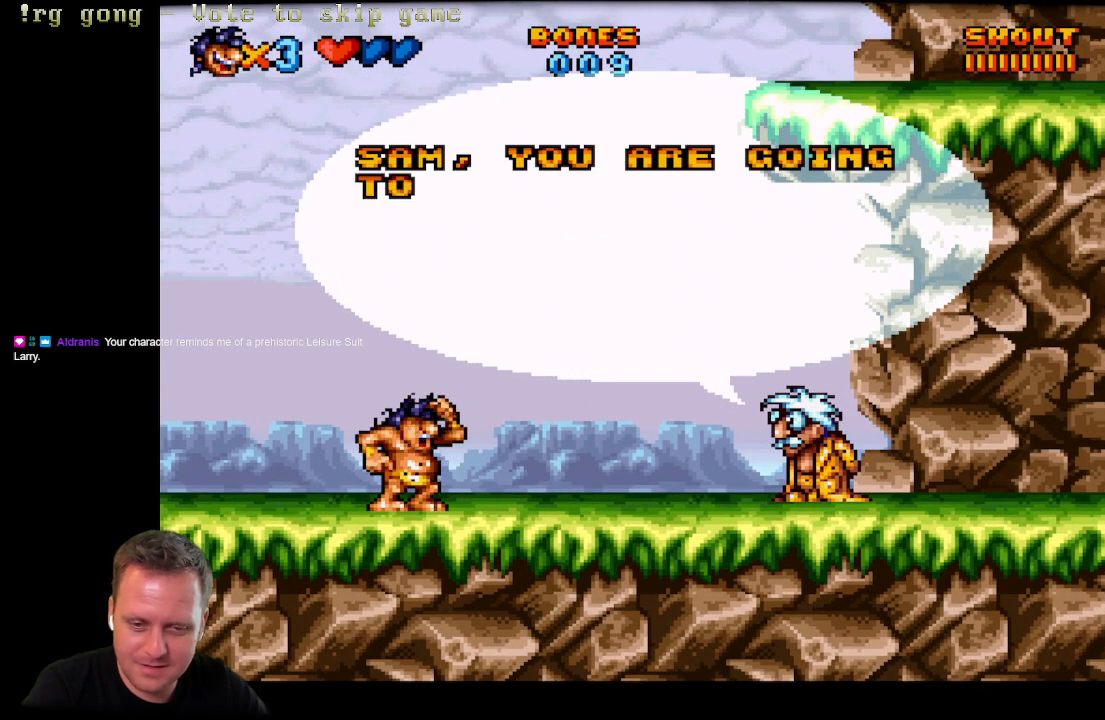
{"buttons": [], "left_stick": "center", "right_stick": "center", "events": []}
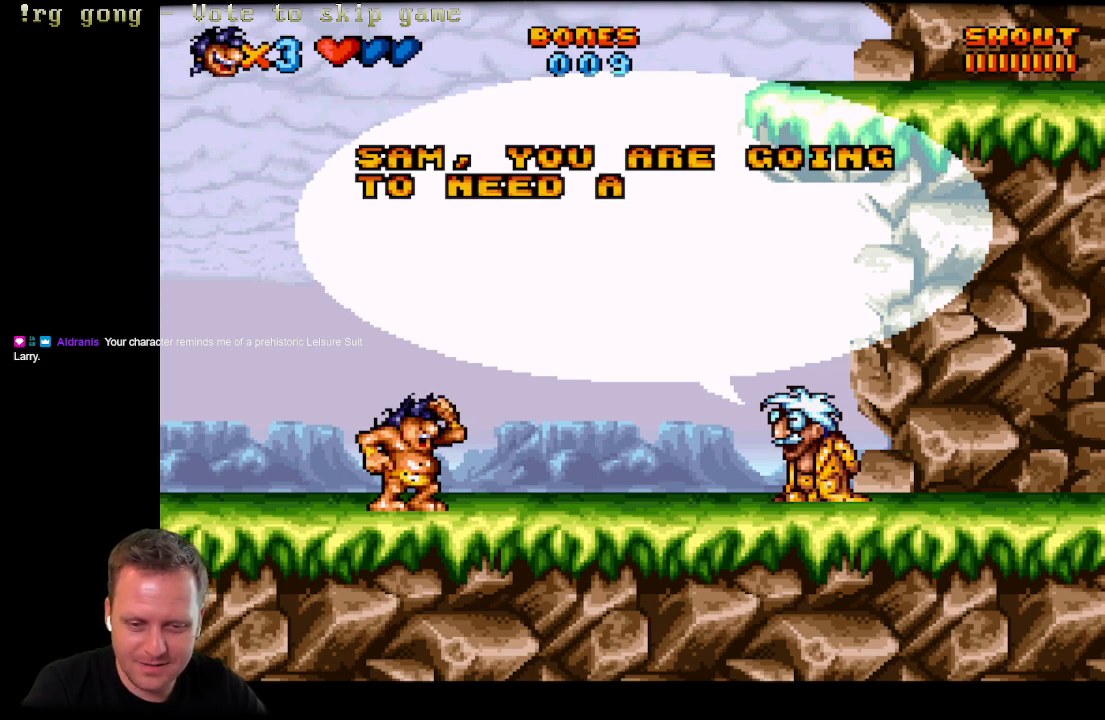
{"buttons": [], "left_stick": "center", "right_stick": "center", "events": []}
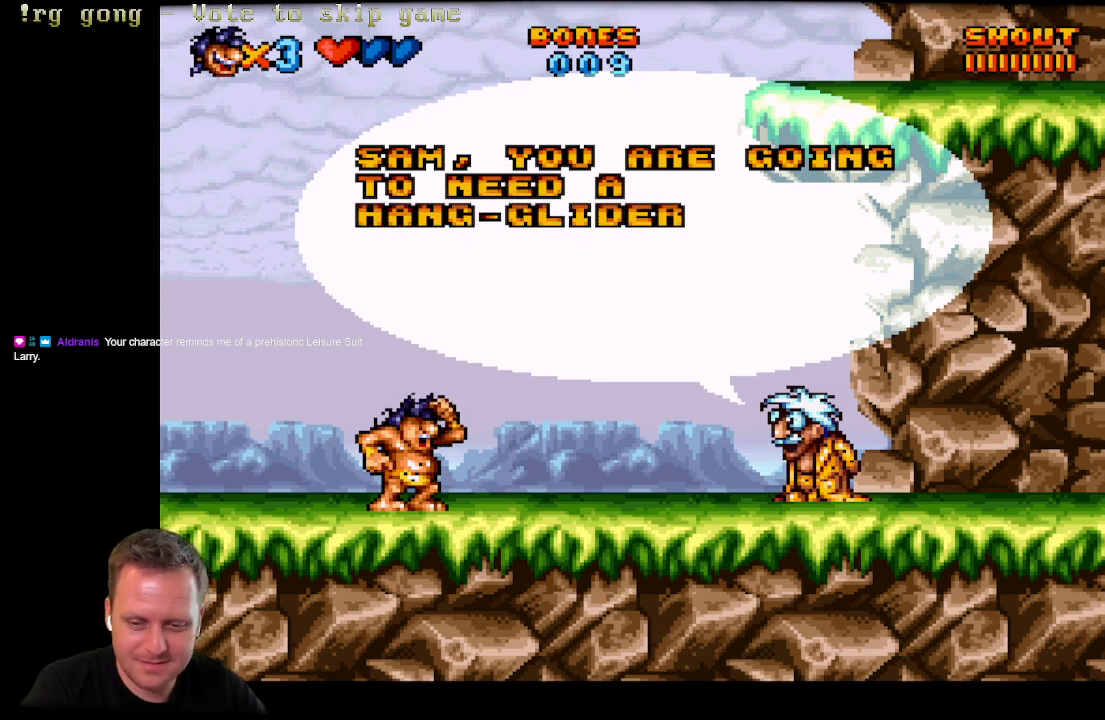
{"buttons": [], "left_stick": "center", "right_stick": "center", "events": []}
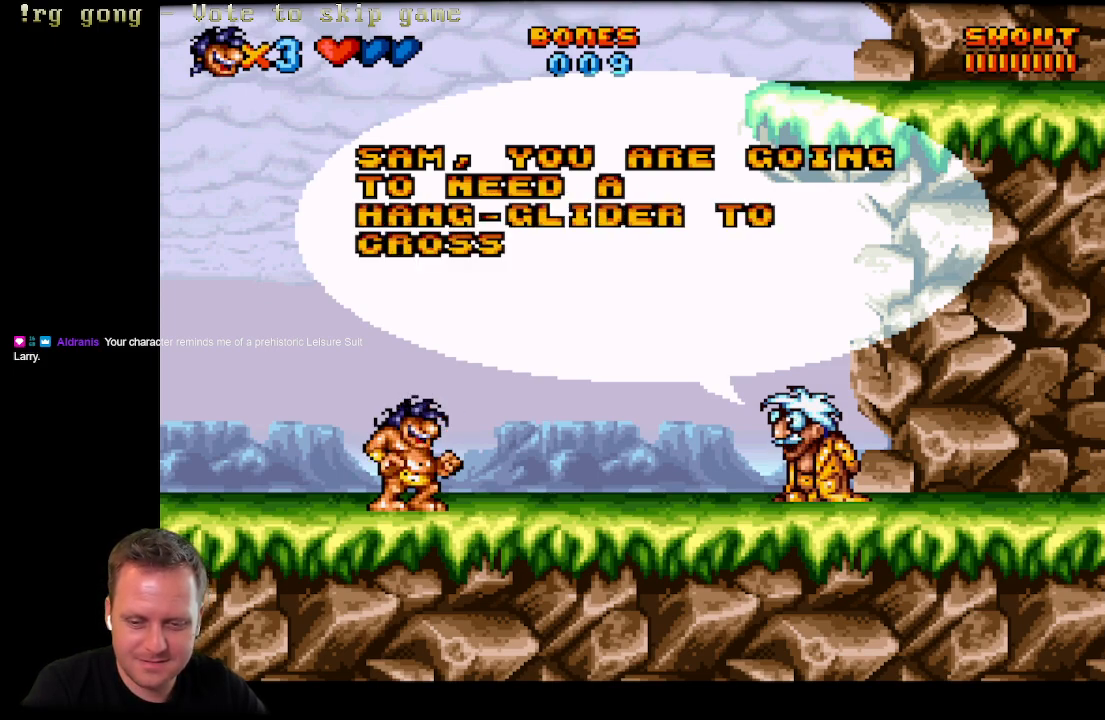
{"buttons": [], "left_stick": "center", "right_stick": "center", "events": []}
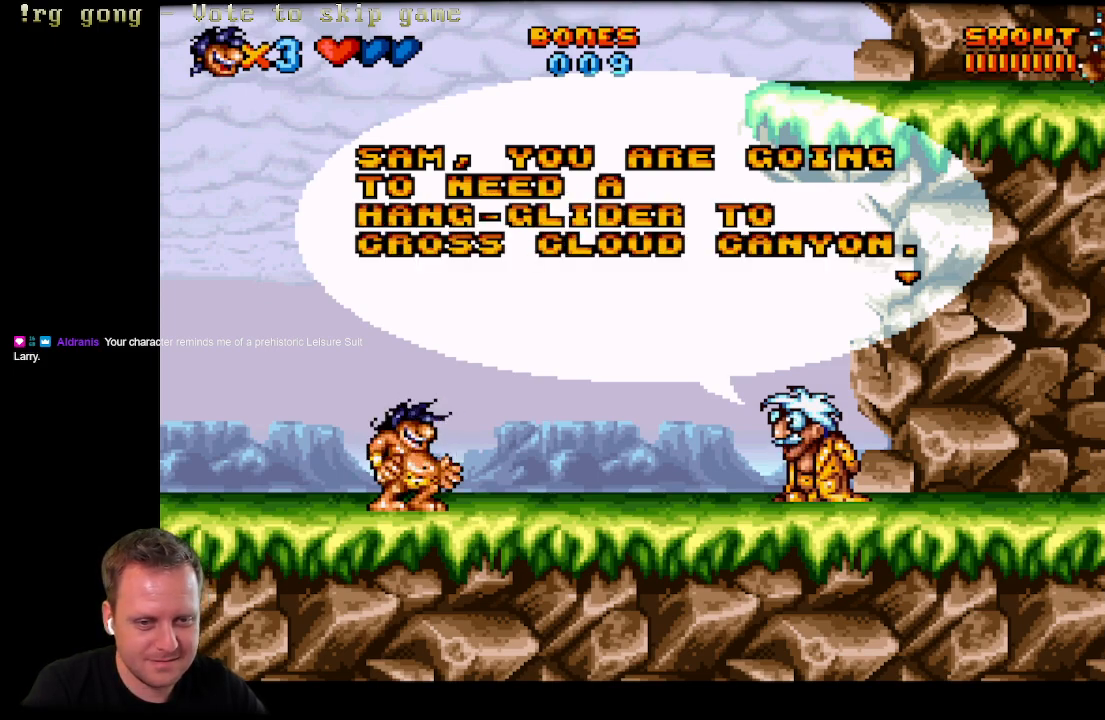
{"buttons": [], "left_stick": "center", "right_stick": "center", "events": []}
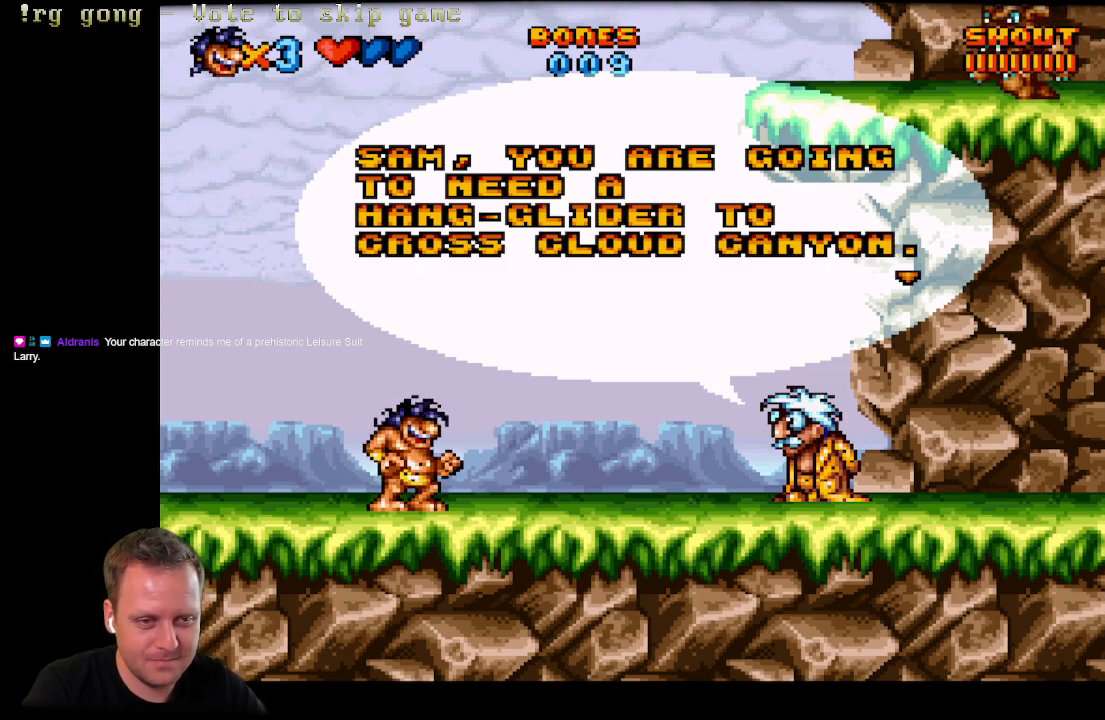
{"buttons": [], "left_stick": "center", "right_stick": "center", "events": [[300, "DPAD_DOWN", "down"], [417, "DPAD_DOWN", "up"]]}
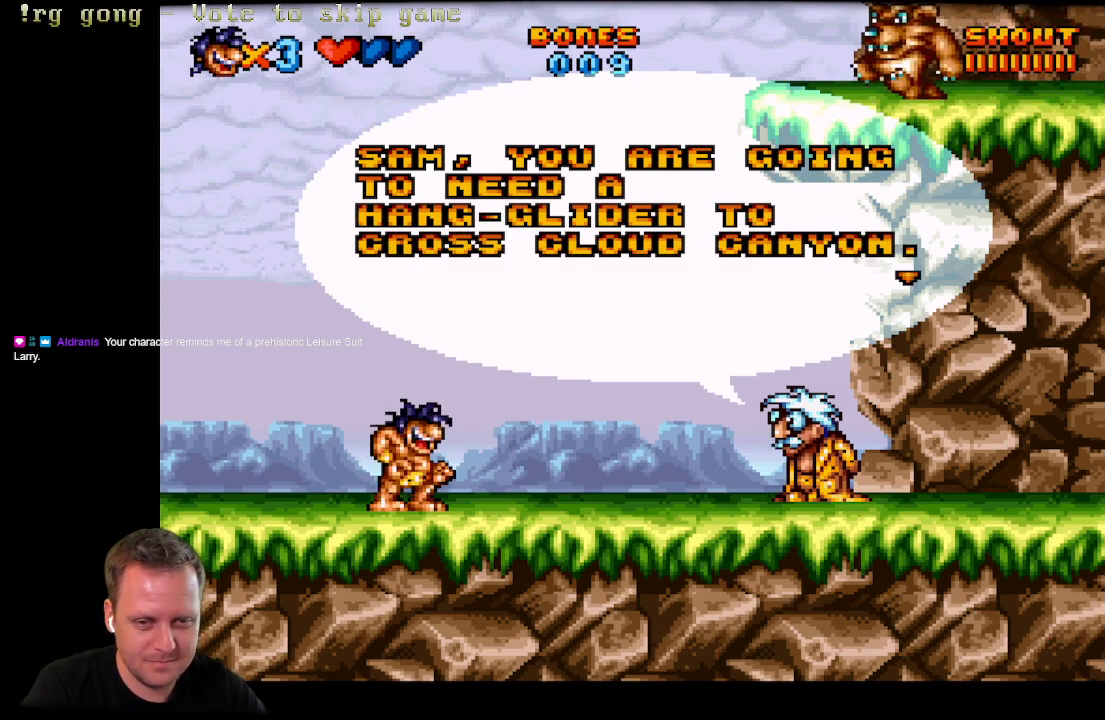
{"buttons": ["DPAD_DOWN"], "left_stick": "center", "right_stick": "center", "events": [[67, "DPAD_DOWN", "down"], [217, "DPAD_DOWN", "up"], [400, "DPAD_DOWN", "down"]]}
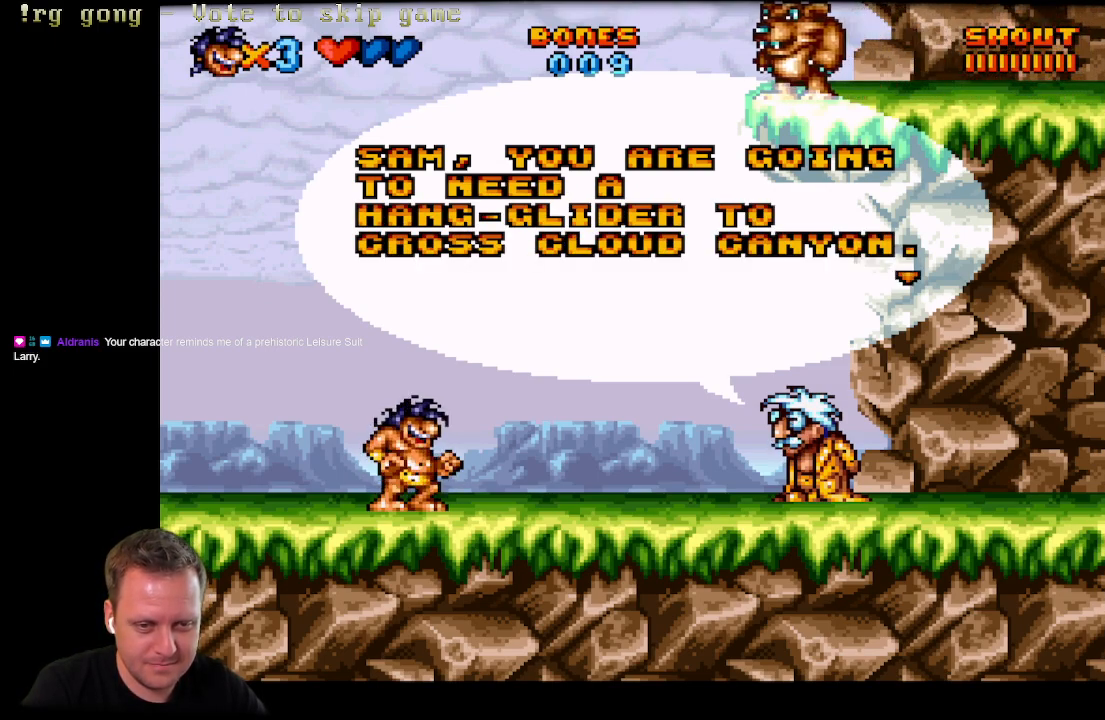
{"buttons": [], "left_stick": "center", "right_stick": "center", "events": [[100, "DPAD_DOWN", "up"], [300, "A", "down"], [483, "A", "up"]]}
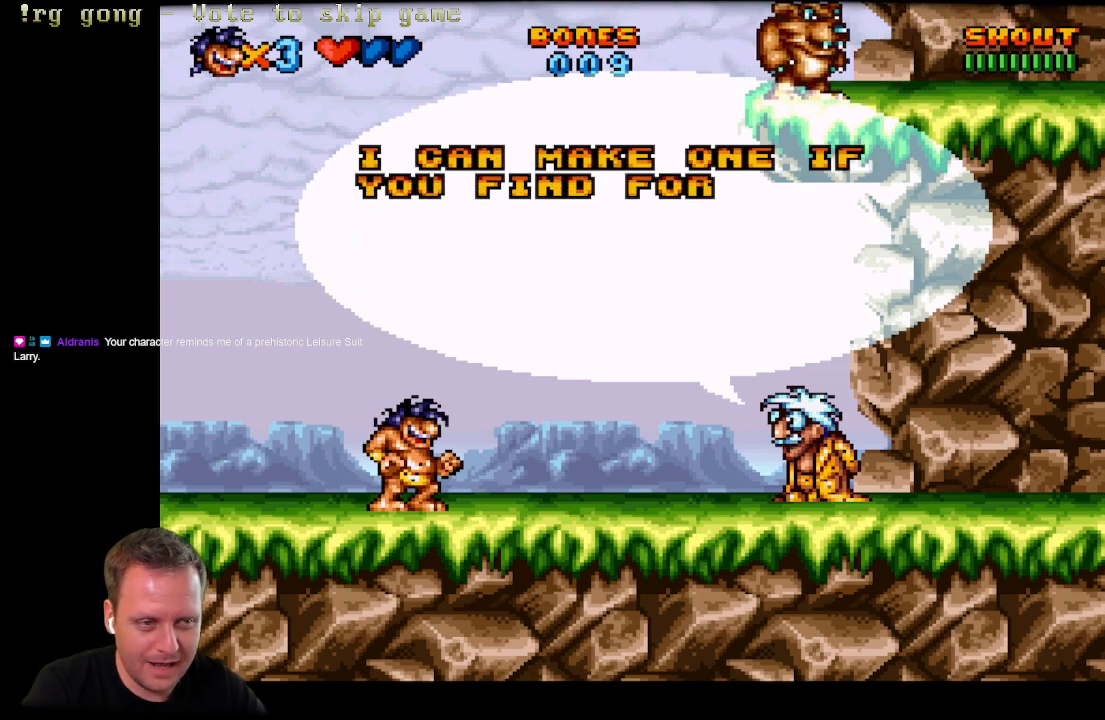
{"buttons": [], "left_stick": "center", "right_stick": "center", "events": []}
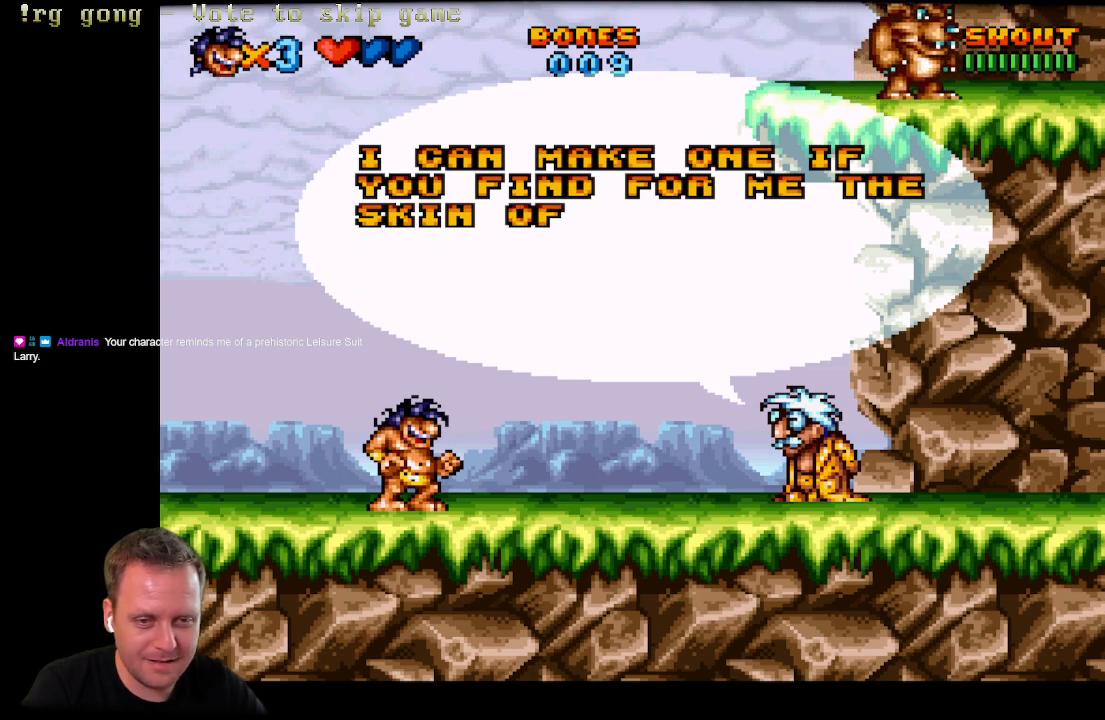
{"buttons": [], "left_stick": "center", "right_stick": "center", "events": []}
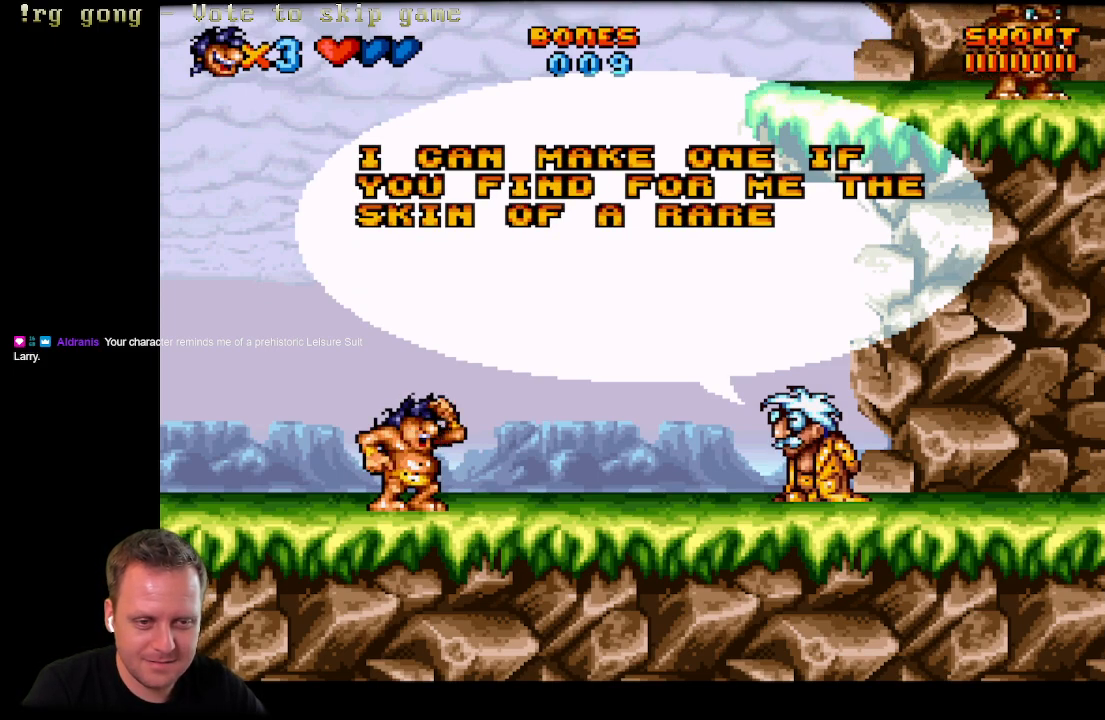
{"buttons": [], "left_stick": "center", "right_stick": "center", "events": []}
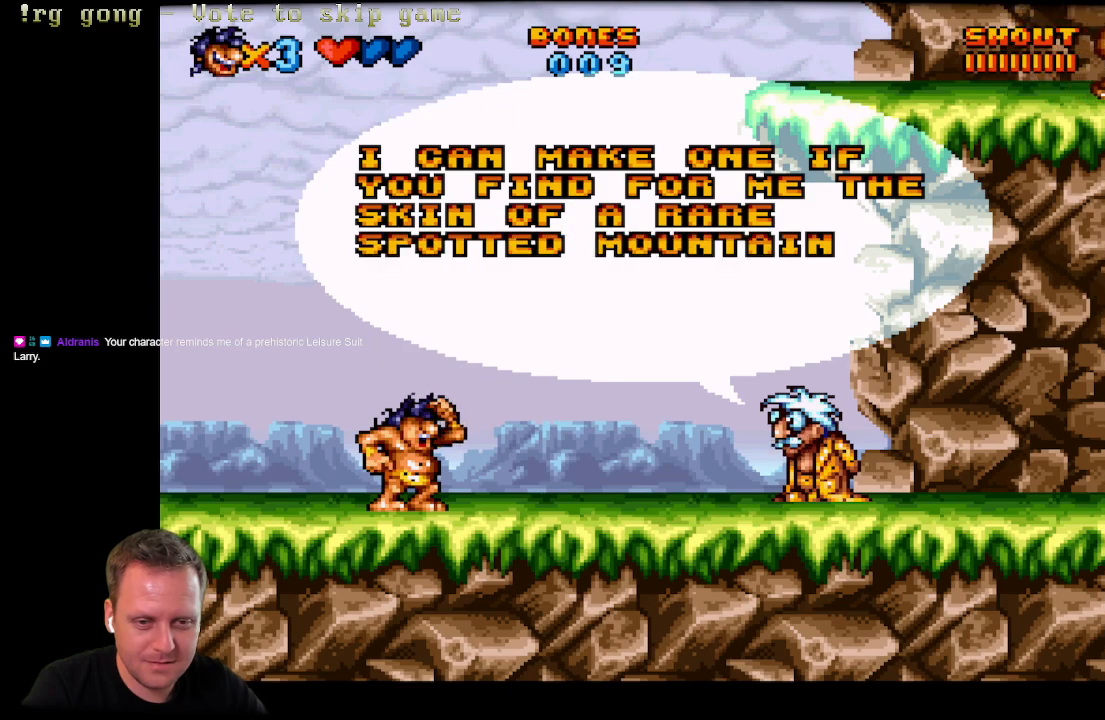
{"buttons": ["A"], "left_stick": "center", "right_stick": "center", "events": [[50, "A", "down"], [217, "A", "up"], [483, "A", "down"]]}
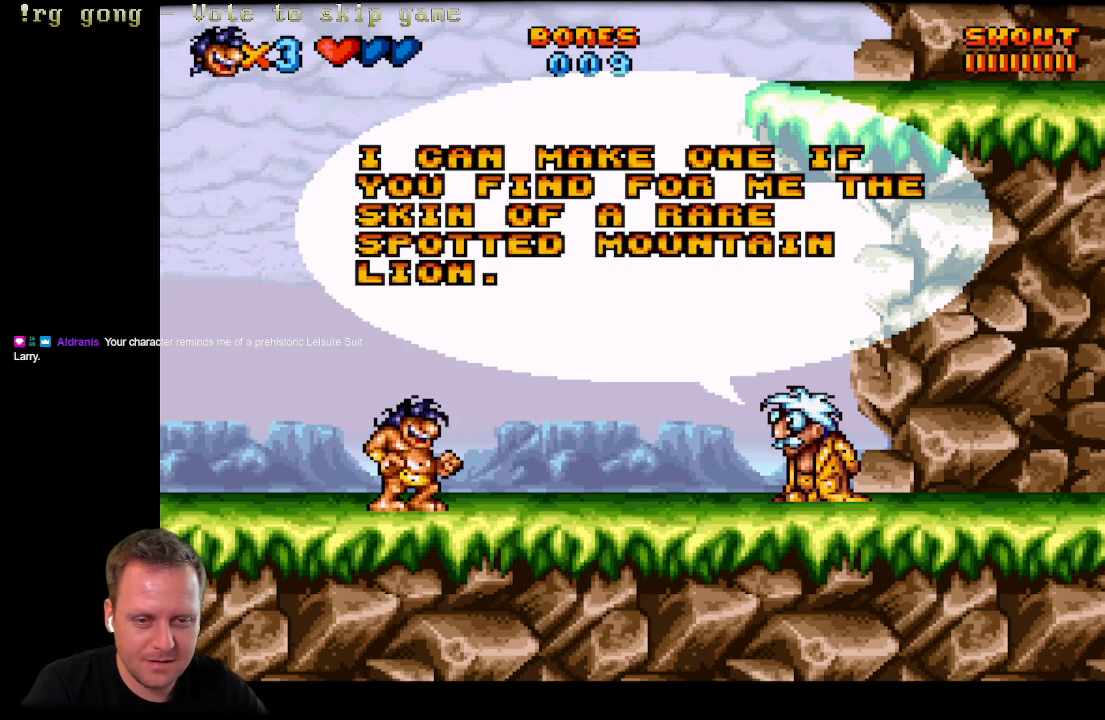
{"buttons": [], "left_stick": "center", "right_stick": "center", "events": [[133, "A", "up"]]}
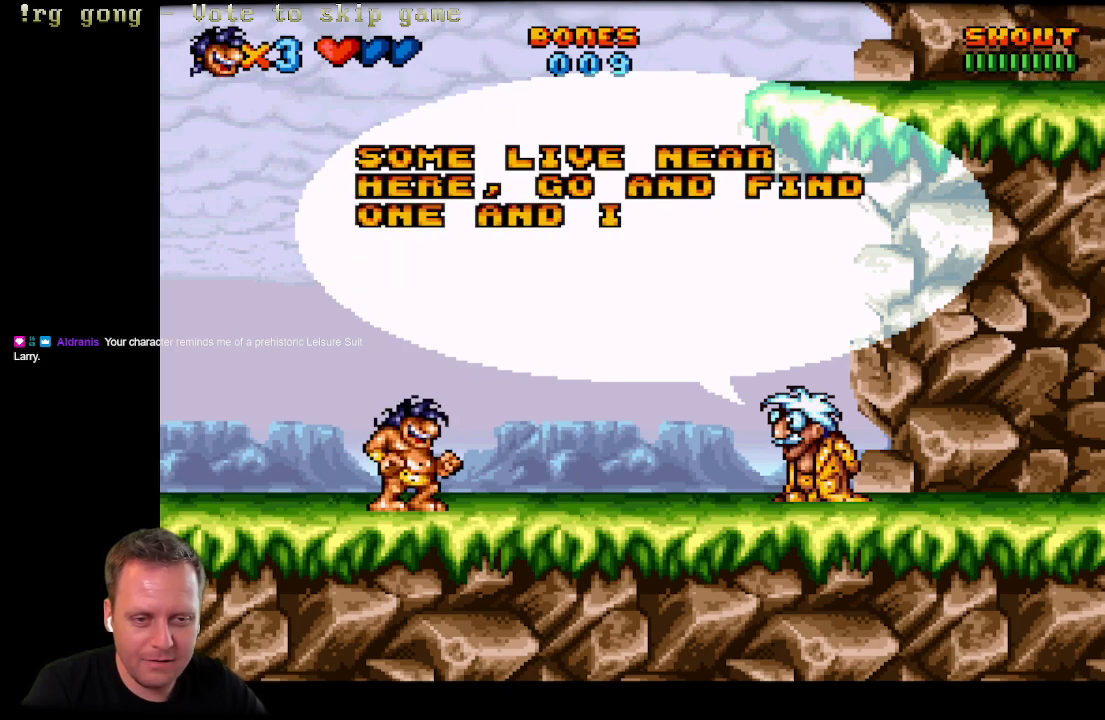
{"buttons": ["A"], "left_stick": "center", "right_stick": "center", "events": [[183, "A", "down"]]}
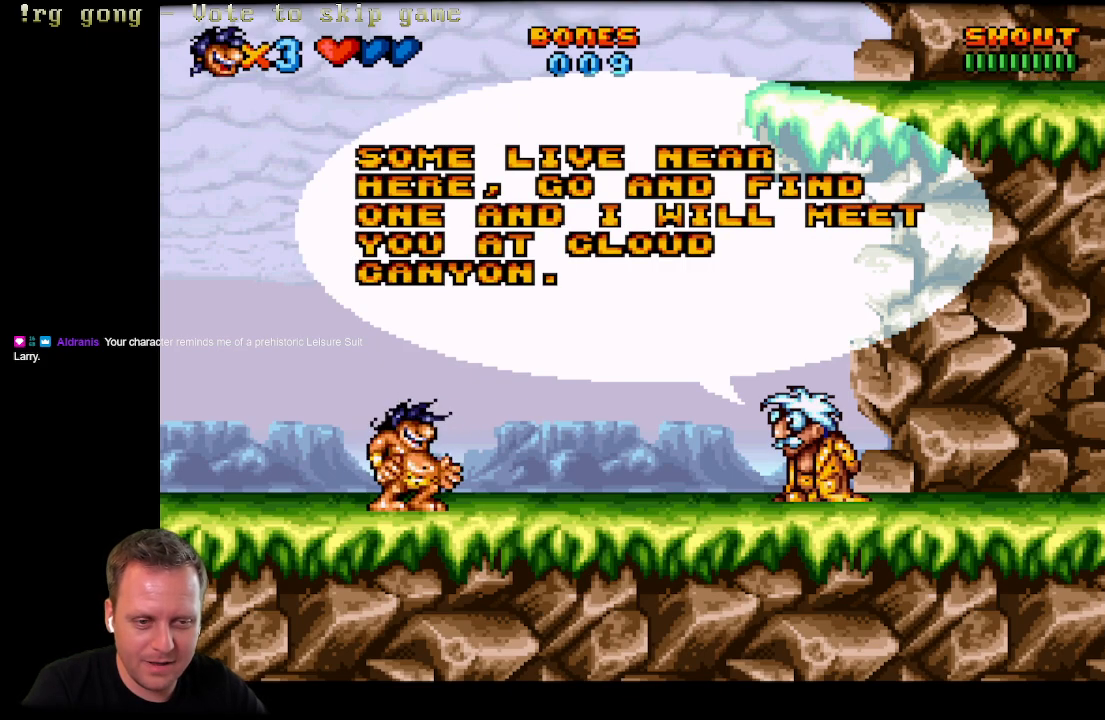
{"buttons": ["A"], "left_stick": "center", "right_stick": "center", "events": [[317, "A", "up"], [367, "A", "down"]]}
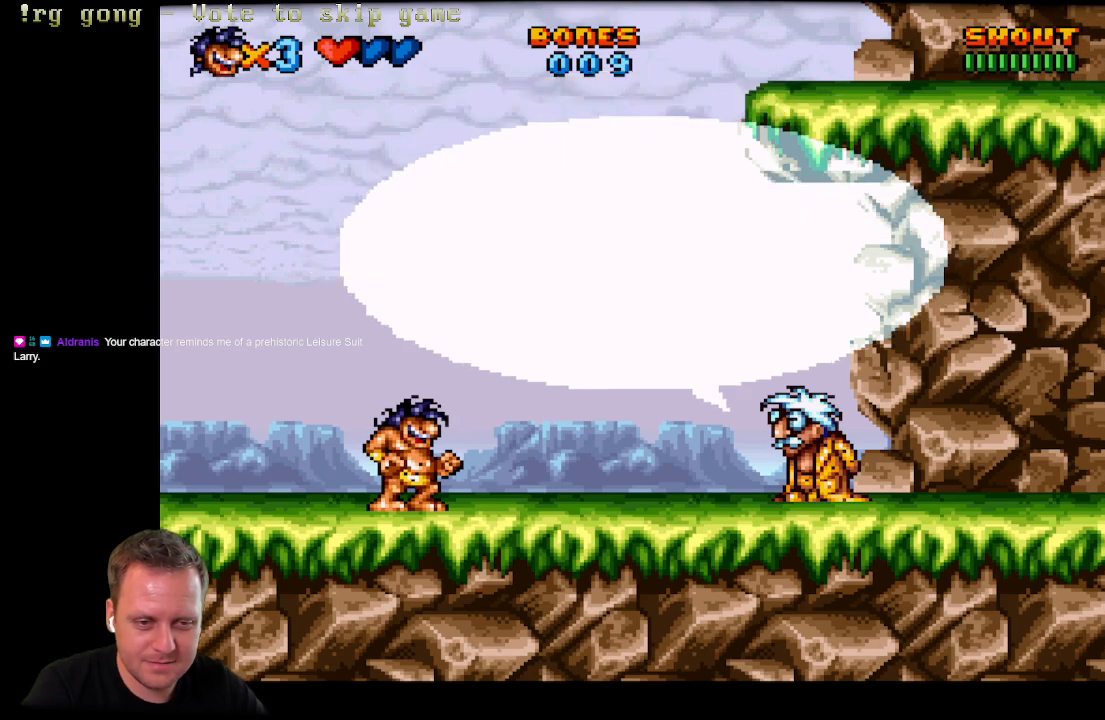
{"buttons": ["A", "DPAD_RIGHT"], "left_stick": "center", "right_stick": "center", "events": [[17, "A", "up"], [200, "A", "down"], [383, "DPAD_RIGHT", "down"], [433, "A", "up"], [483, "A", "down"]]}
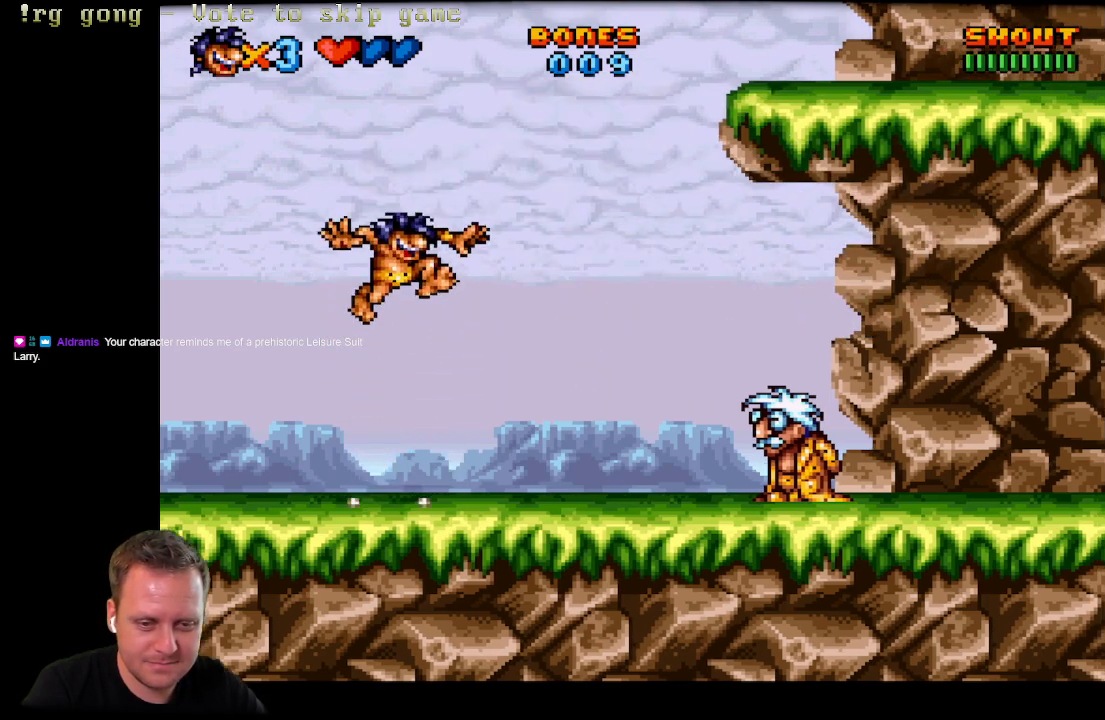
{"buttons": ["A", "DPAD_RIGHT"], "left_stick": "center", "right_stick": "center", "events": []}
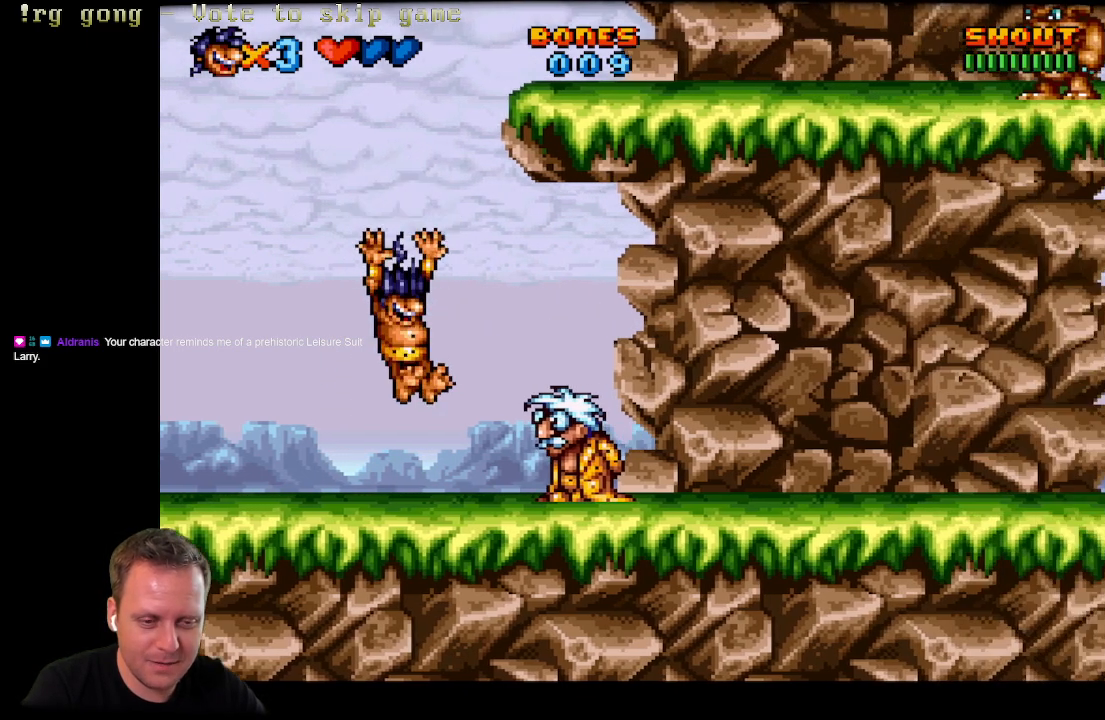
{"buttons": ["DPAD_RIGHT"], "left_stick": "center", "right_stick": "center", "events": [[50, "A", "up"]]}
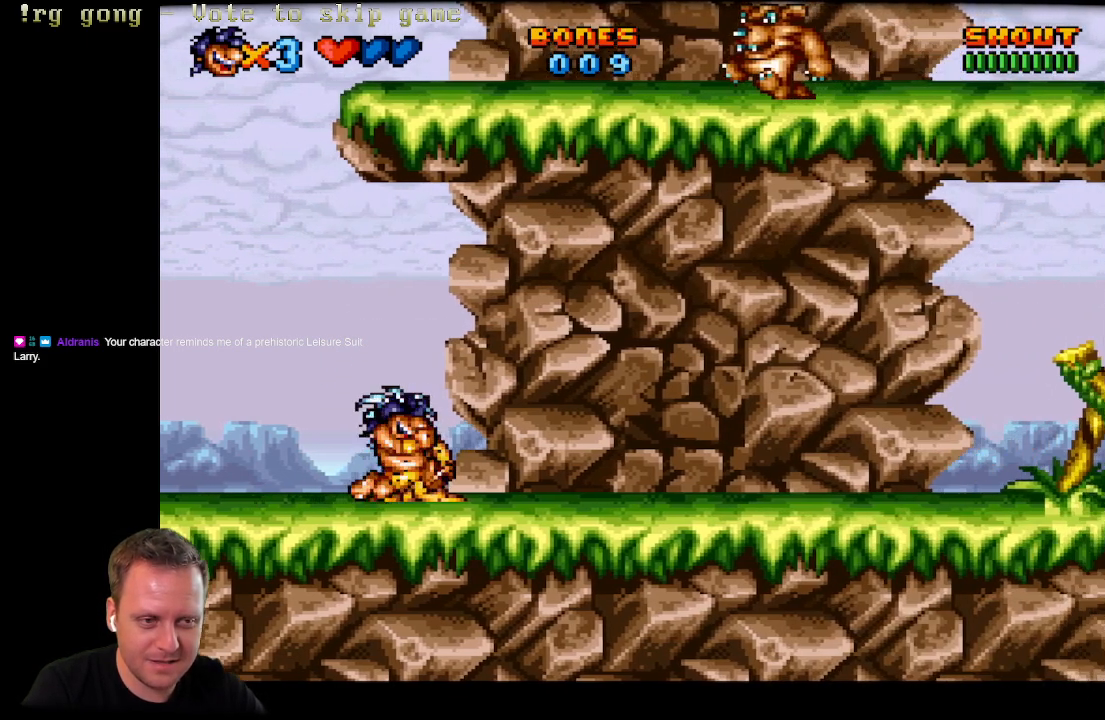
{"buttons": ["DPAD_RIGHT"], "left_stick": "center", "right_stick": "center", "events": []}
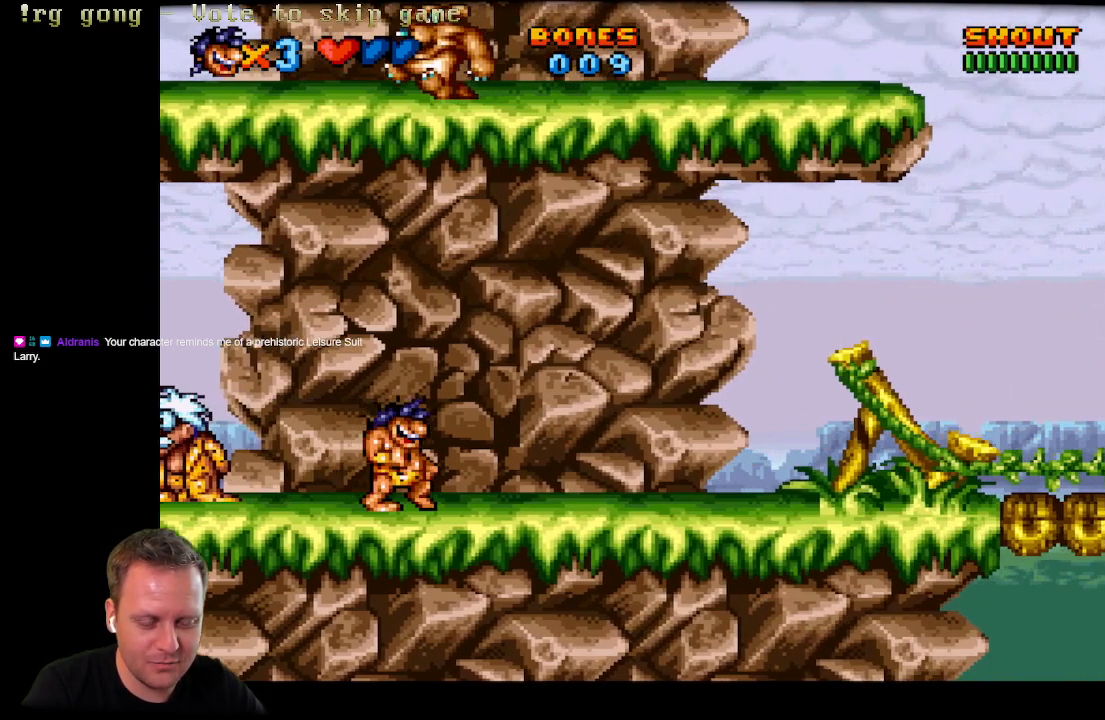
{"buttons": ["DPAD_RIGHT"], "left_stick": "center", "right_stick": "center", "events": []}